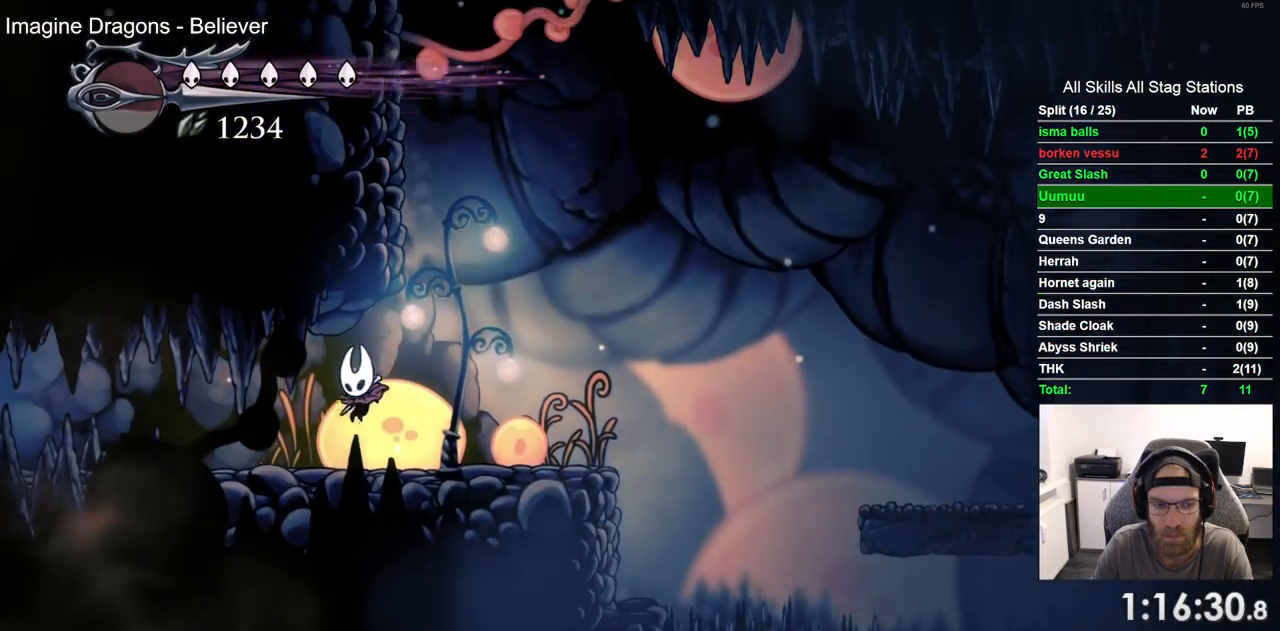
Gameplay with a controller (PlayStation layout); each line is a JSON object with the inputs held at the frame after it (dt_ms = milliseconds from this image to that frame). "events" lists button and stick changes between this image and that frame as [ms after this image, input, new state], when the widget could be followed in between. Not read: R1.
{"dt_ms": 500, "buttons": ["DPAD_LEFT"], "left_stick": "center", "right_stick": "center", "events": []}
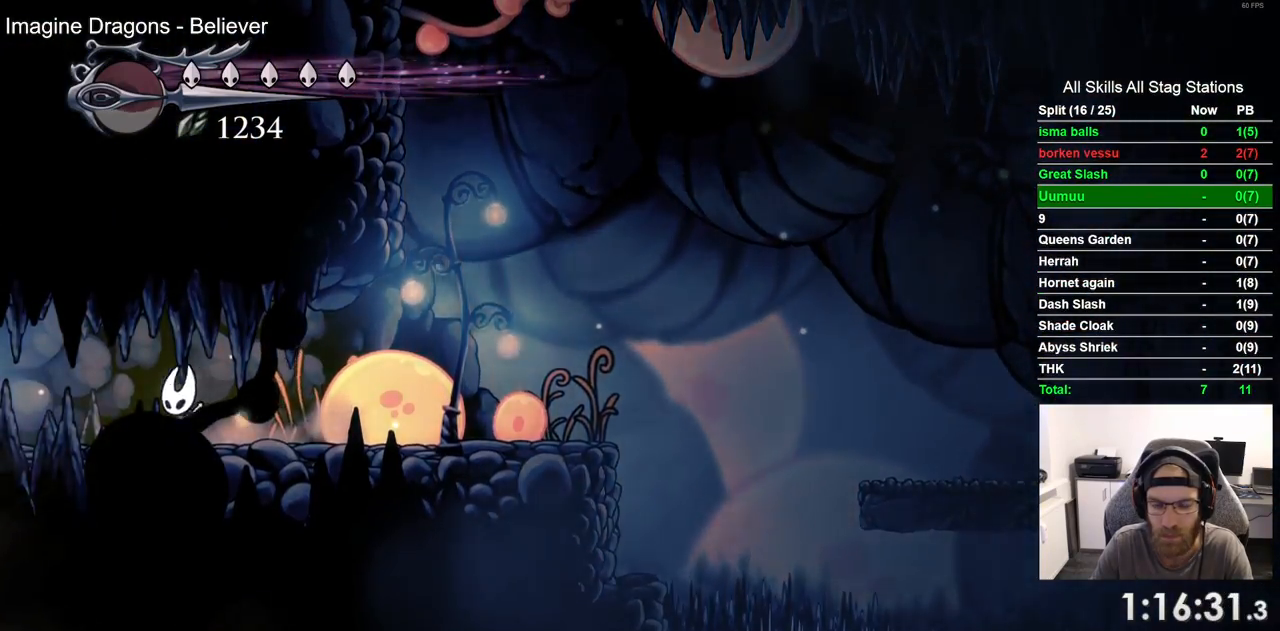
{"dt_ms": 500, "buttons": [], "left_stick": "center", "right_stick": "center", "events": [[17, "R2", "down"], [233, "R2", "up"], [333, "DPAD_LEFT", "up"]]}
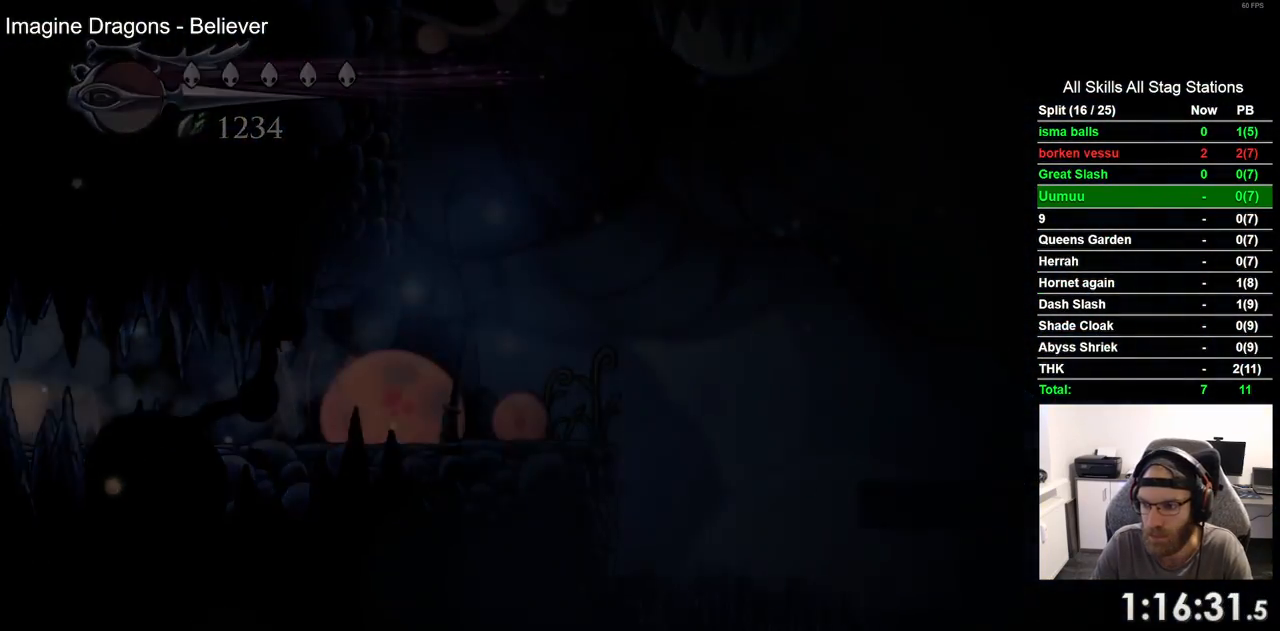
{"dt_ms": 500, "buttons": ["DPAD_LEFT"], "left_stick": "center", "right_stick": "center", "events": [[133, "DPAD_LEFT", "down"]]}
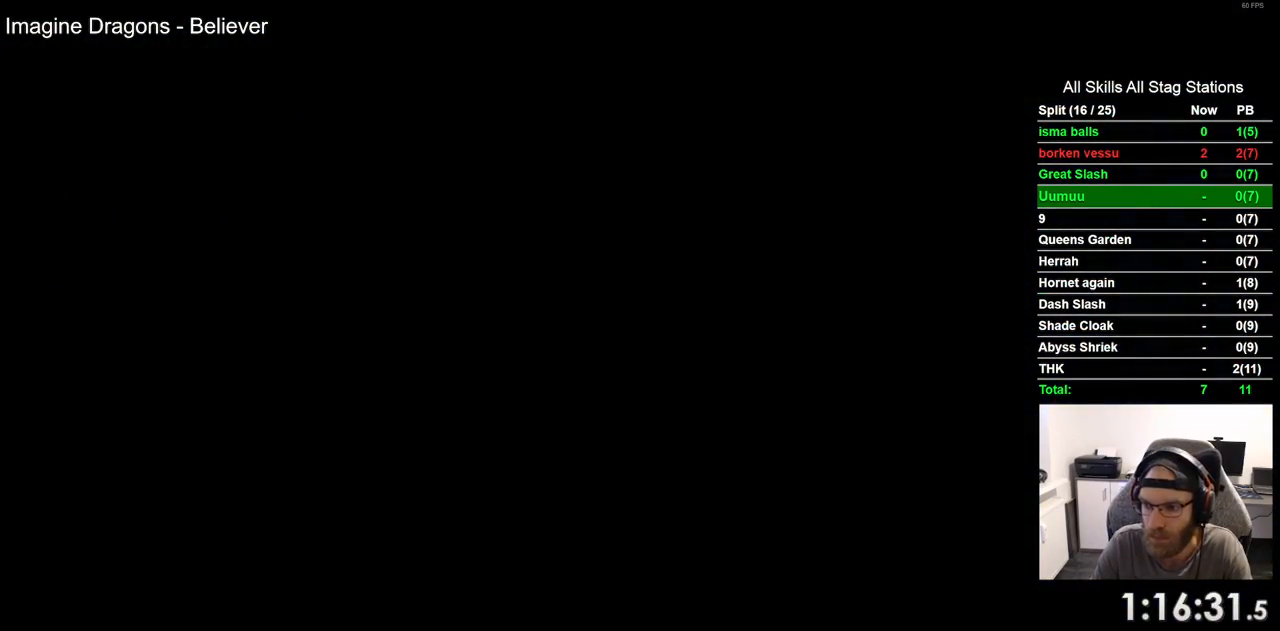
{"dt_ms": 500, "buttons": ["DPAD_LEFT"], "left_stick": "center", "right_stick": "center", "events": []}
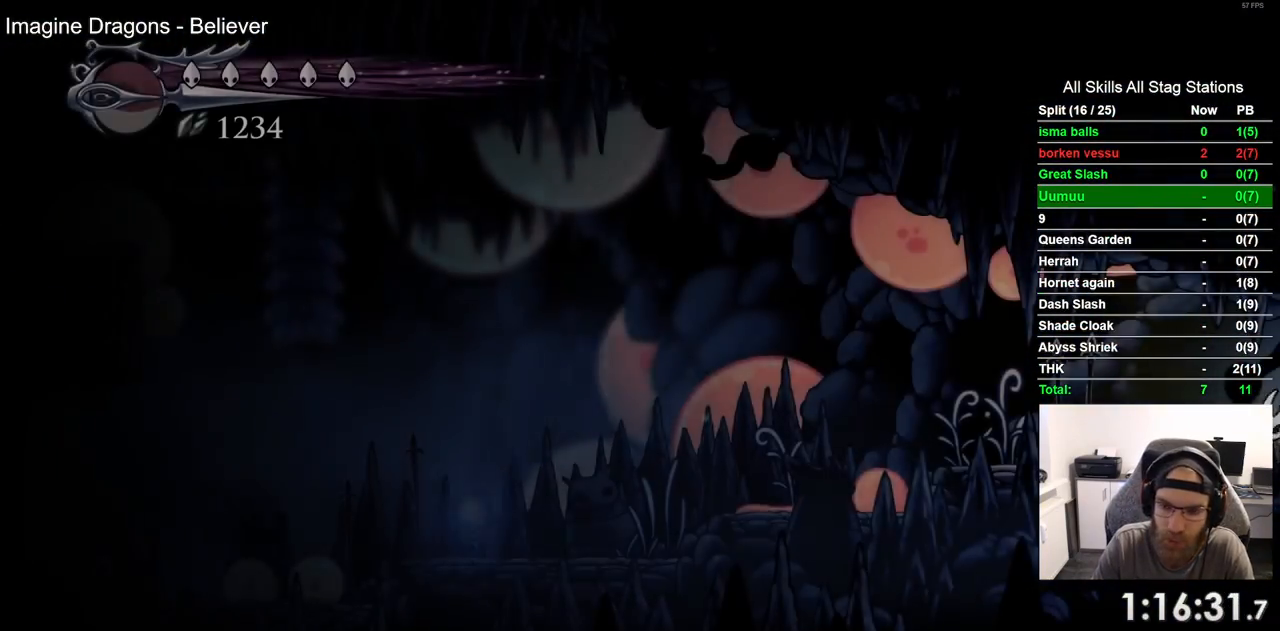
{"dt_ms": 500, "buttons": ["R2", "DPAD_LEFT"], "left_stick": "center", "right_stick": "center", "events": [[467, "R2", "down"]]}
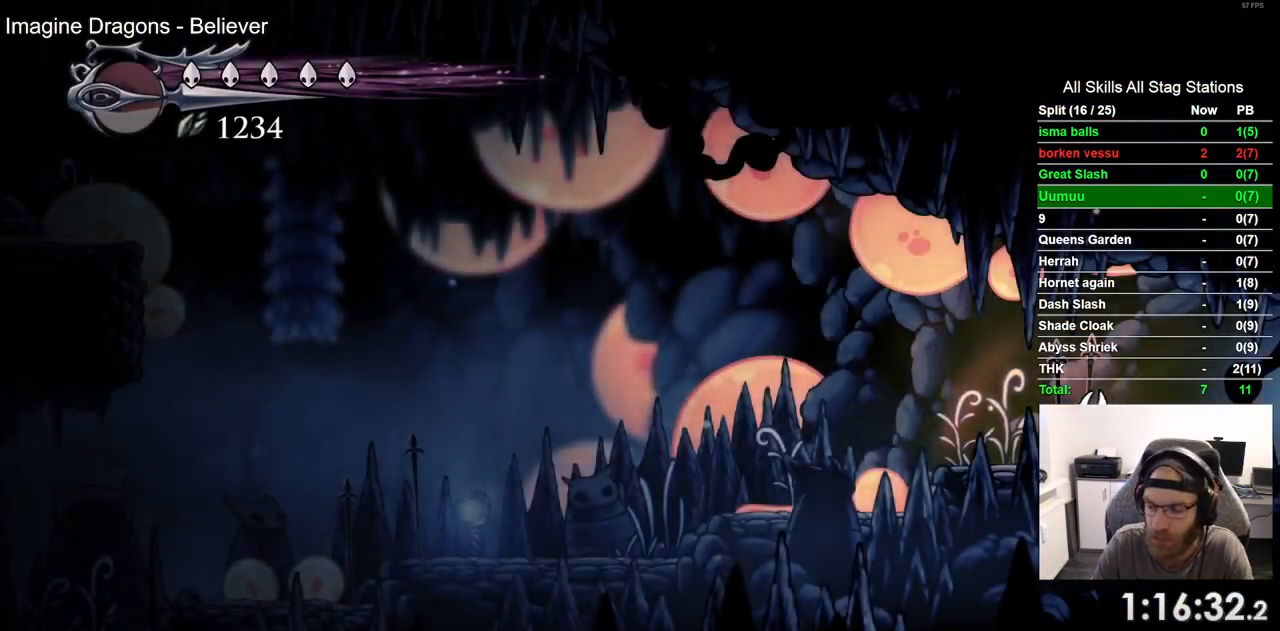
{"dt_ms": 500, "buttons": ["DPAD_LEFT"], "left_stick": "center", "right_stick": "center", "events": [[217, "R2", "up"]]}
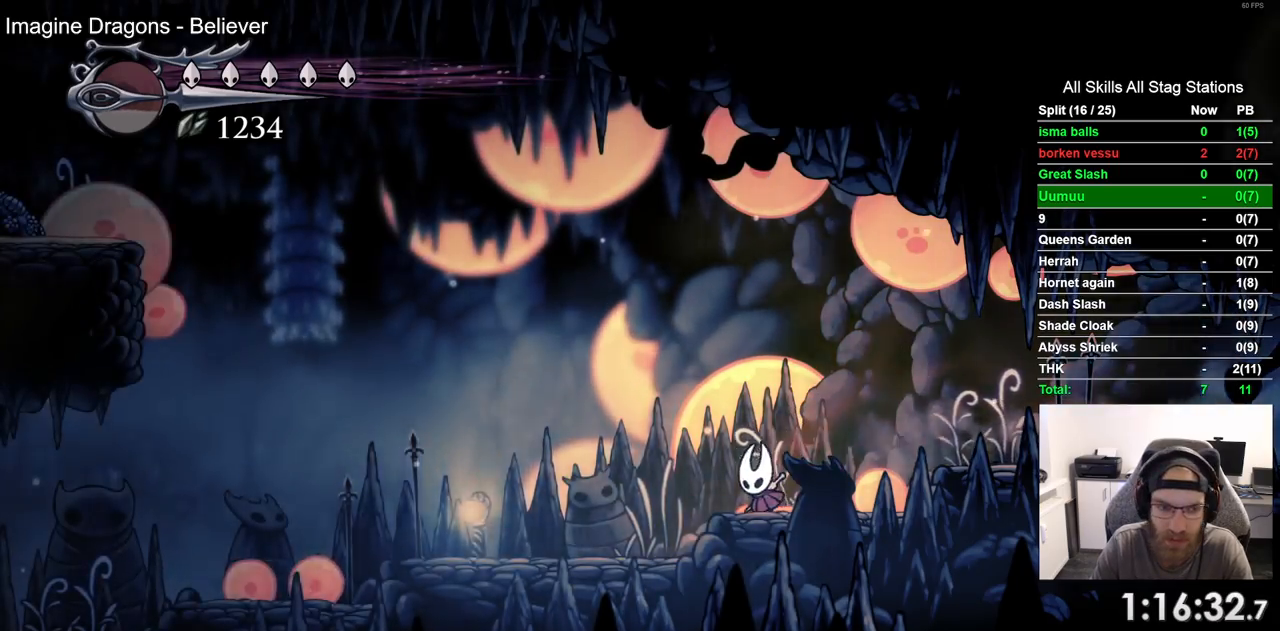
{"dt_ms": 500, "buttons": ["DPAD_LEFT"], "left_stick": "center", "right_stick": "center", "events": [[67, "R2", "down"], [283, "R2", "up"]]}
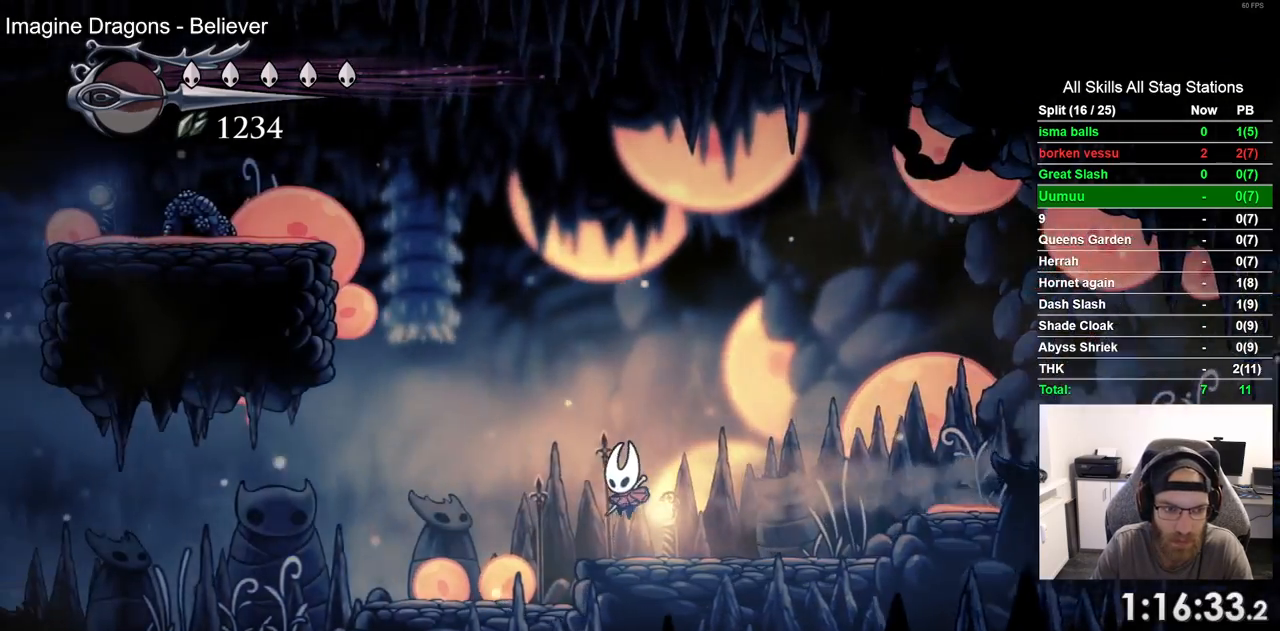
{"dt_ms": 500, "buttons": ["DPAD_LEFT"], "left_stick": "center", "right_stick": "center", "events": [[150, "R2", "down"], [367, "R2", "up"]]}
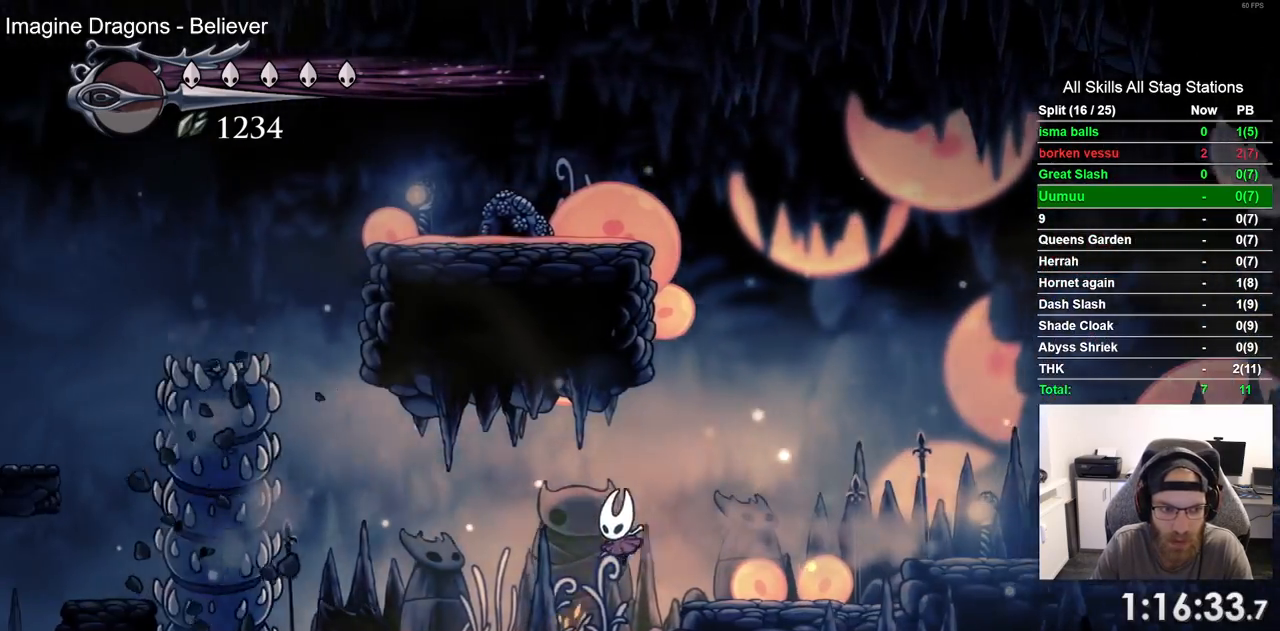
{"dt_ms": 500, "buttons": ["DPAD_LEFT"], "left_stick": "center", "right_stick": "center", "events": []}
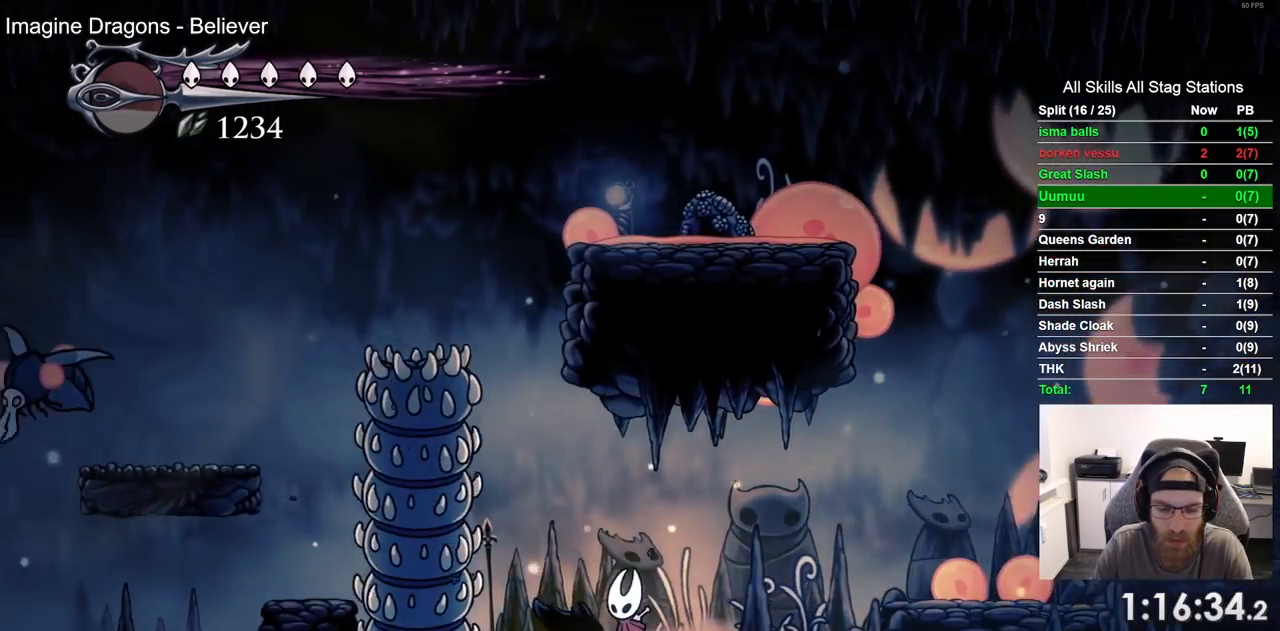
{"dt_ms": 500, "buttons": [], "left_stick": "center", "right_stick": "center", "events": [[200, "DPAD_LEFT", "up"], [283, "DPAD_LEFT", "down"], [383, "DPAD_LEFT", "up"]]}
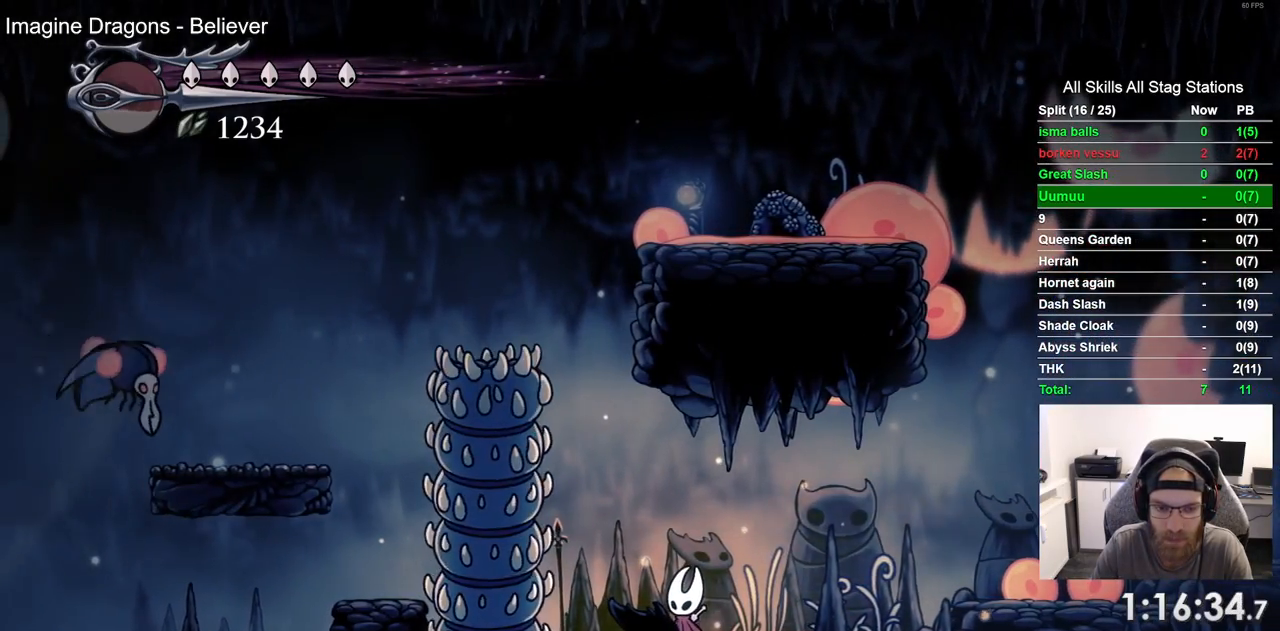
{"dt_ms": 500, "buttons": ["CROSS", "DPAD_LEFT"], "left_stick": "center", "right_stick": "center", "events": [[350, "DPAD_LEFT", "down"], [417, "CROSS", "down"]]}
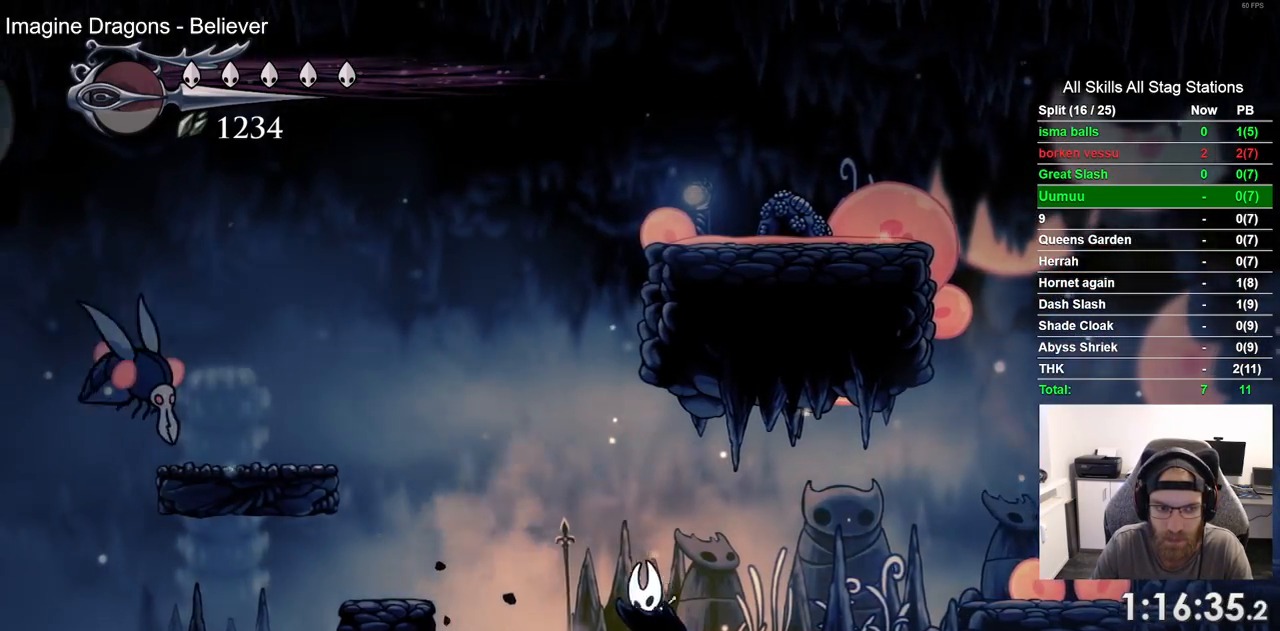
{"dt_ms": 500, "buttons": ["DPAD_RIGHT"], "left_stick": "center", "right_stick": "center", "events": [[233, "DPAD_UP", "down"], [250, "DPAD_LEFT", "up"], [267, "CROSS", "up"], [283, "DPAD_UP", "up"], [333, "DPAD_RIGHT", "down"]]}
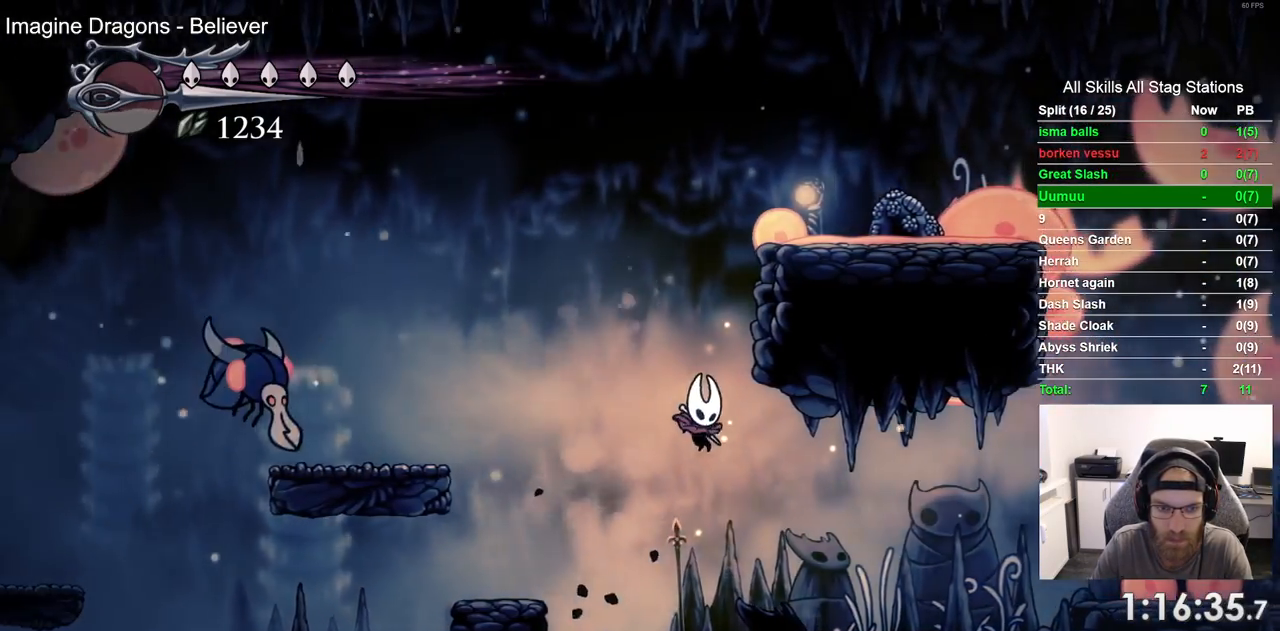
{"dt_ms": 500, "buttons": [], "left_stick": "center", "right_stick": "center"}
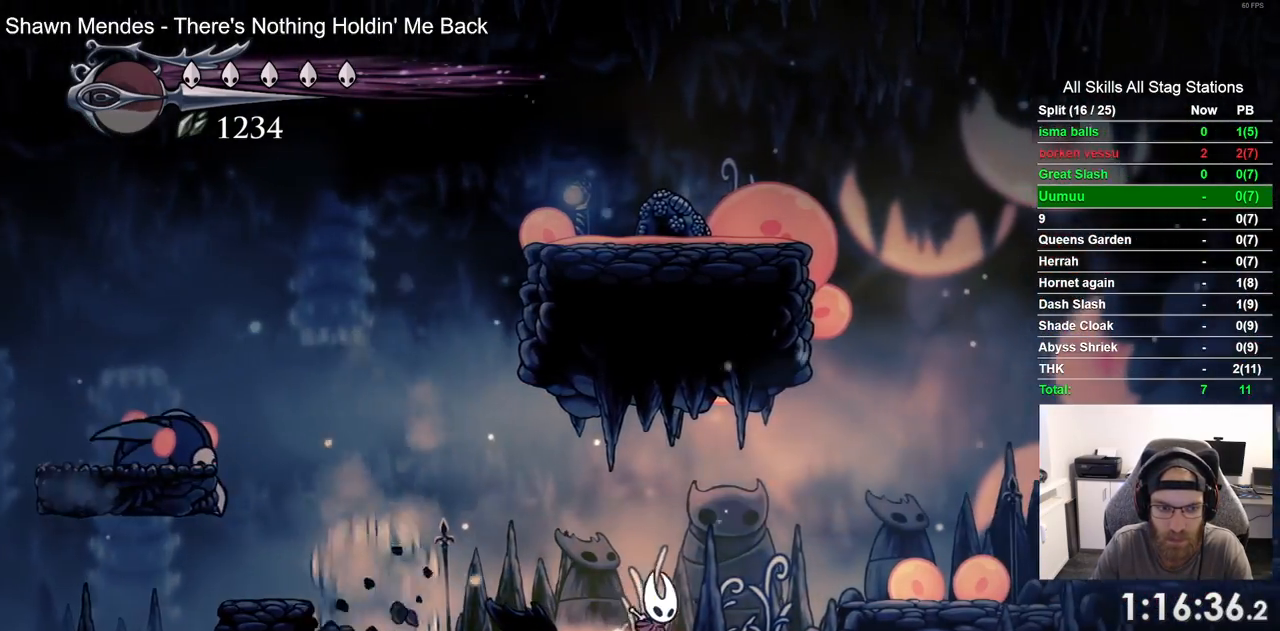
{"dt_ms": 500, "buttons": [], "left_stick": "center", "right_stick": "center", "events": []}
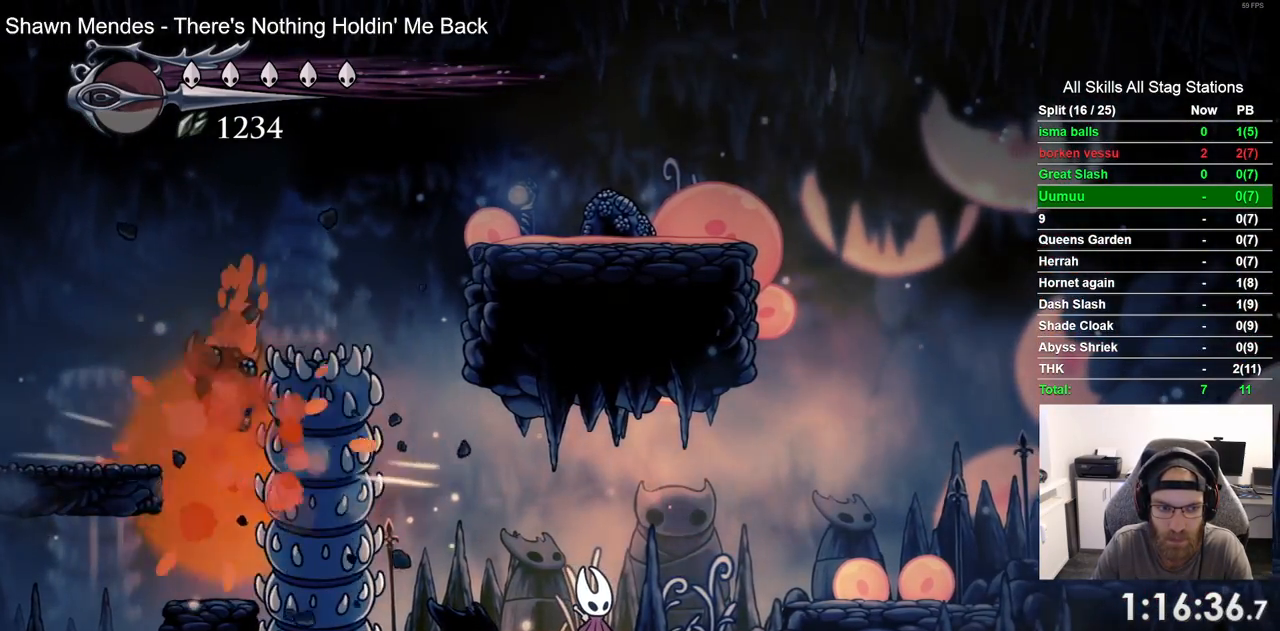
{"dt_ms": 500, "buttons": [], "left_stick": "center", "right_stick": "center", "events": []}
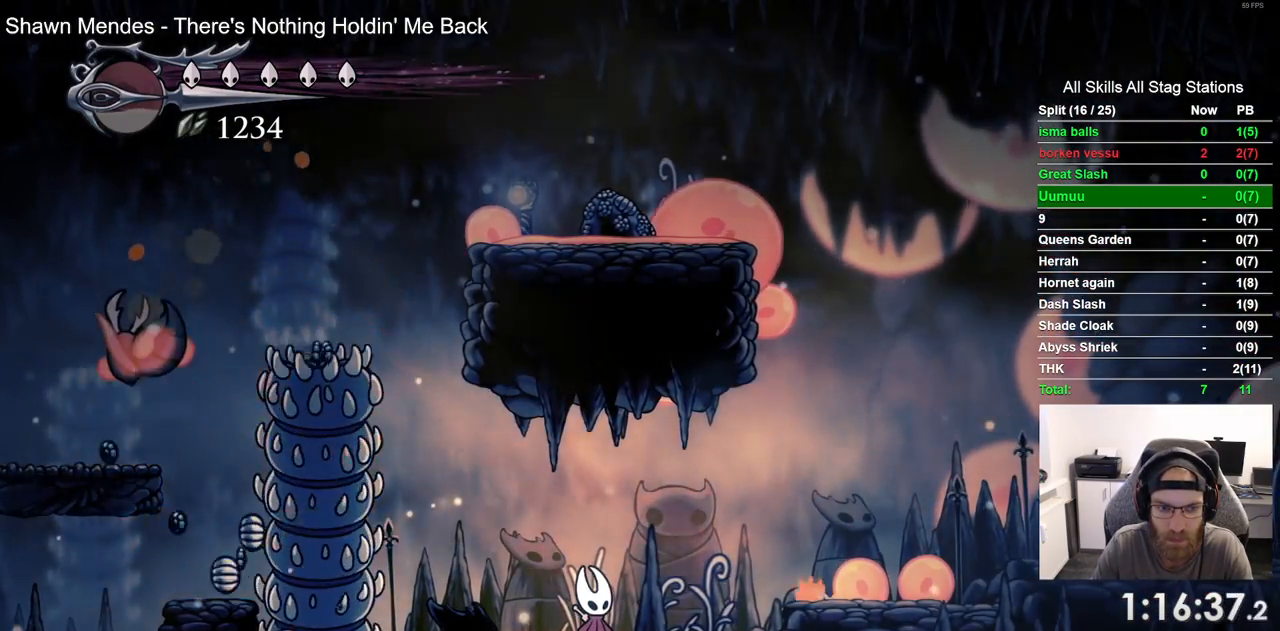
{"dt_ms": 500, "buttons": [], "left_stick": "center", "right_stick": "center", "events": [[400, "DPAD_LEFT", "down"], [483, "DPAD_LEFT", "up"]]}
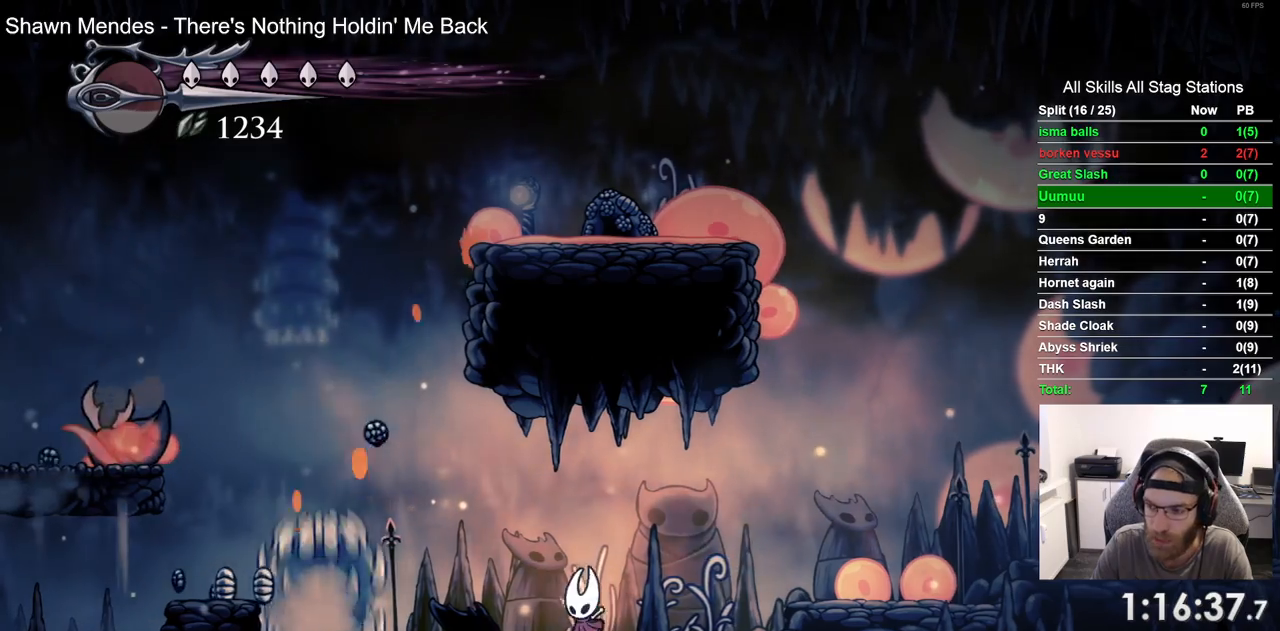
{"dt_ms": 500, "buttons": [], "left_stick": "center", "right_stick": "center", "events": []}
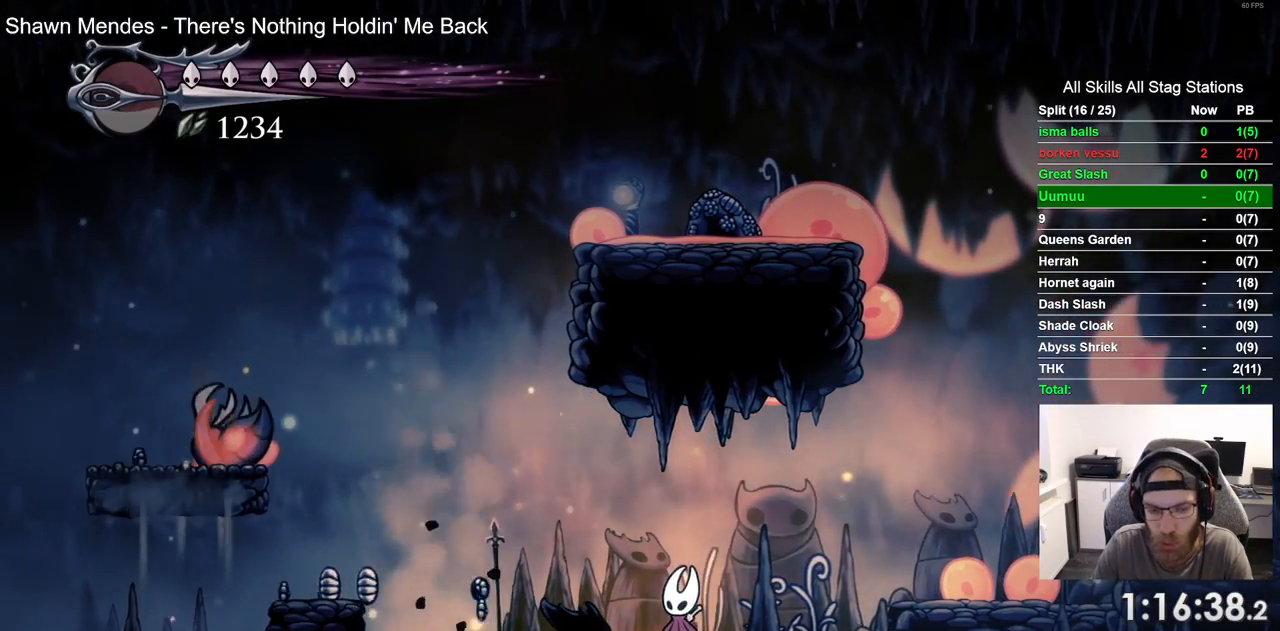
{"dt_ms": 500, "buttons": [], "left_stick": "center", "right_stick": "center", "events": []}
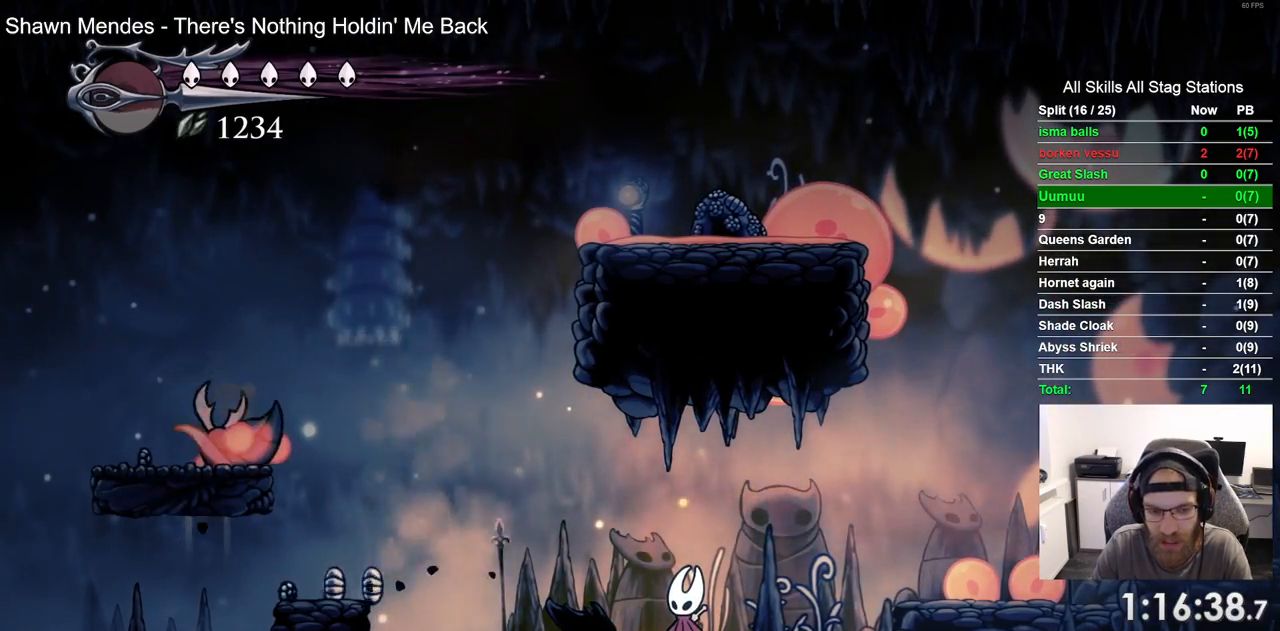
{"dt_ms": 500, "buttons": [], "left_stick": "center", "right_stick": "center", "events": []}
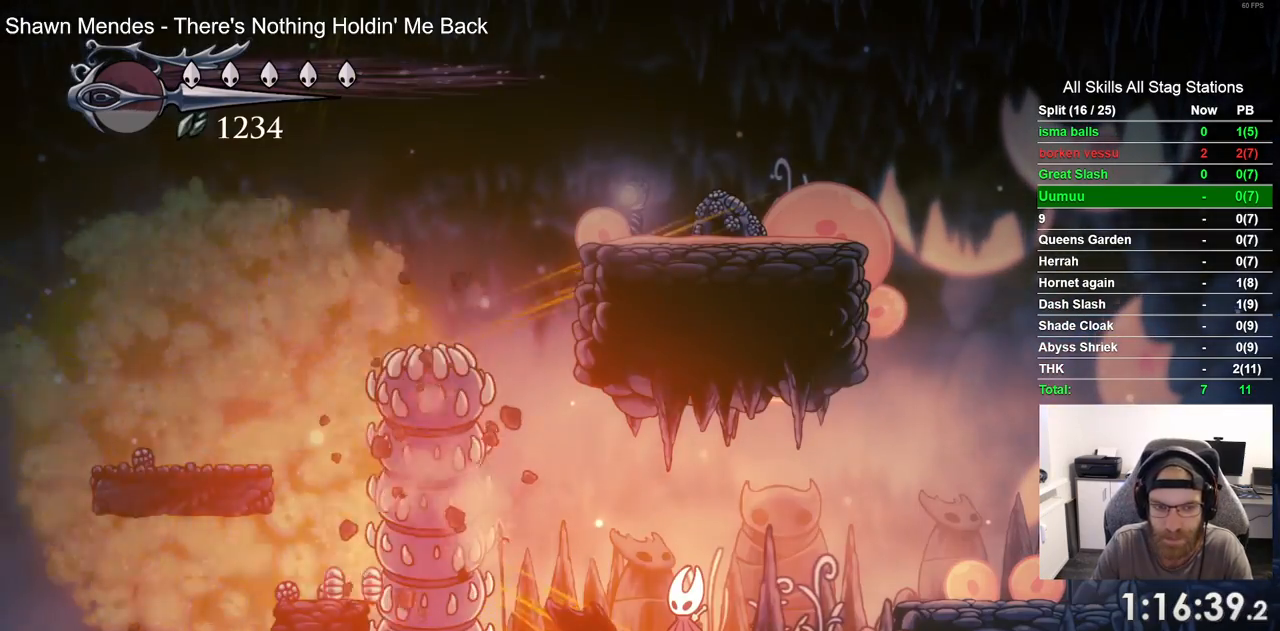
{"dt_ms": 500, "buttons": [], "left_stick": "center", "right_stick": "center", "events": []}
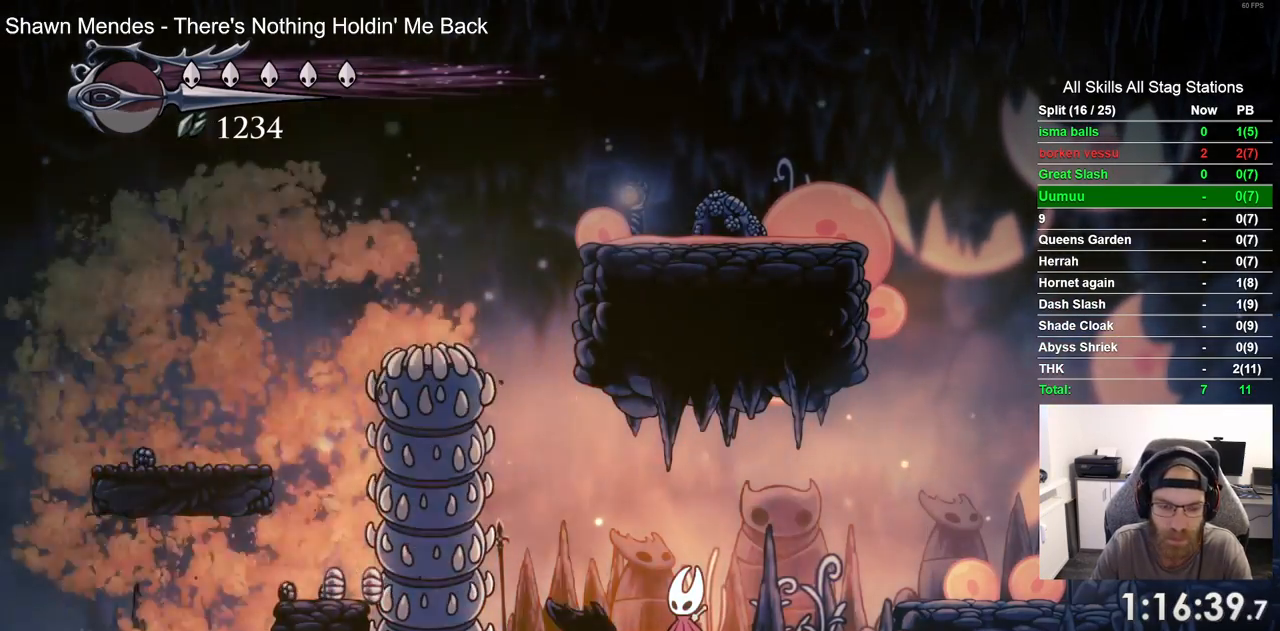
{"dt_ms": 500, "buttons": ["DPAD_LEFT"], "left_stick": "center", "right_stick": "center", "events": [[467, "DPAD_LEFT", "down"]]}
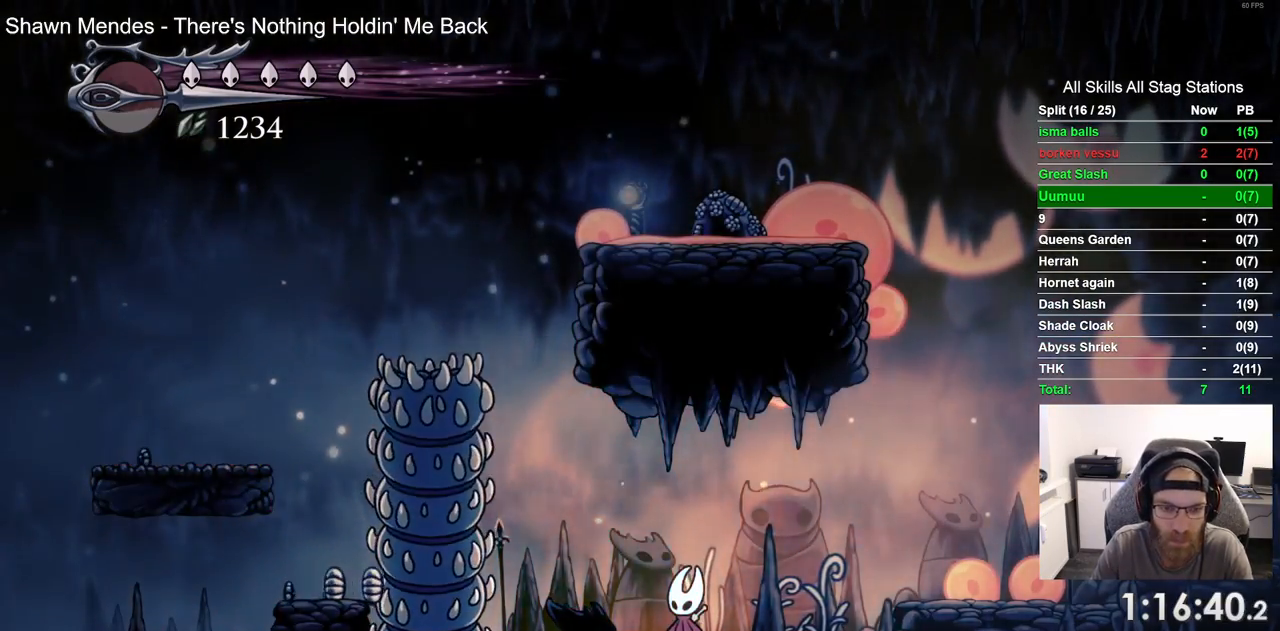
{"dt_ms": 500, "buttons": ["CROSS", "DPAD_LEFT"], "left_stick": "center", "right_stick": "center", "events": [[100, "DPAD_LEFT", "up"], [217, "DPAD_LEFT", "down"], [417, "CROSS", "down"]]}
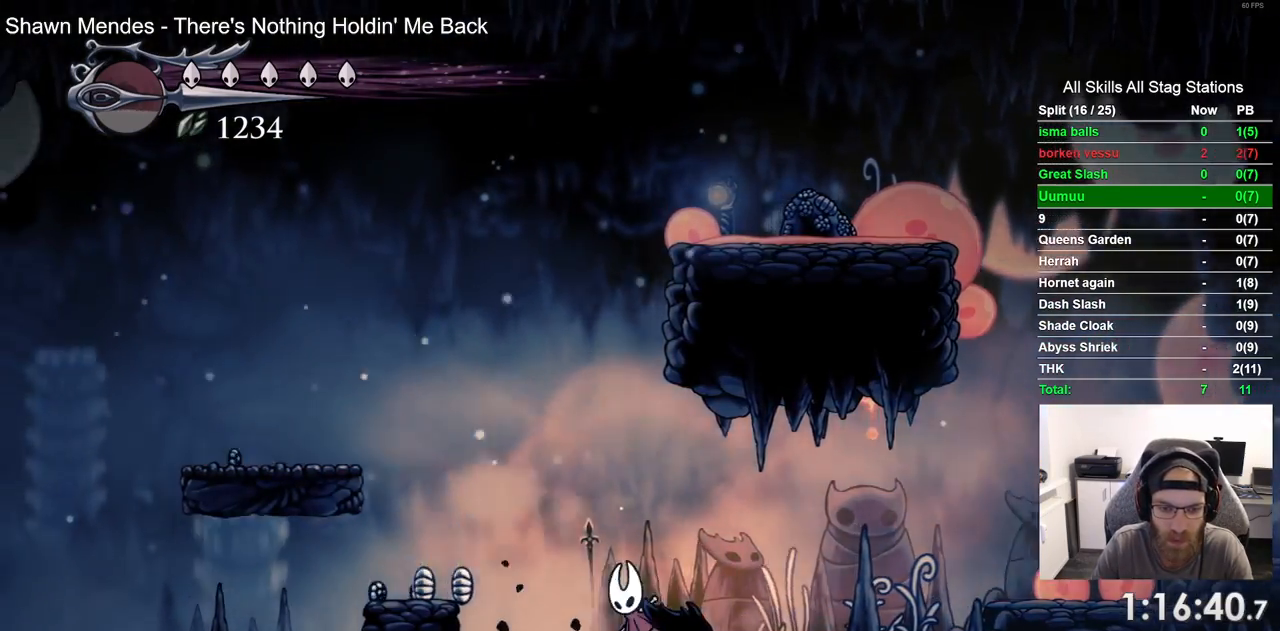
{"dt_ms": 500, "buttons": ["CROSS", "DPAD_LEFT"], "left_stick": "center", "right_stick": "center", "events": []}
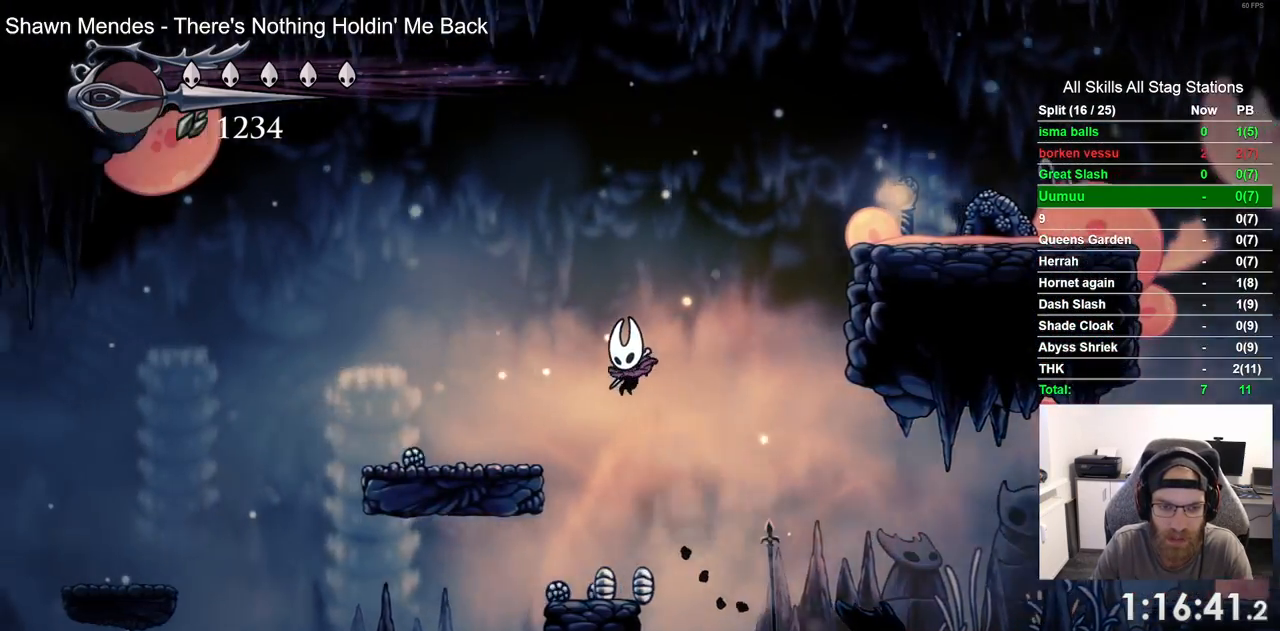
{"dt_ms": 500, "buttons": ["DPAD_LEFT"], "left_stick": "center", "right_stick": "center", "events": [[183, "CROSS", "up"]]}
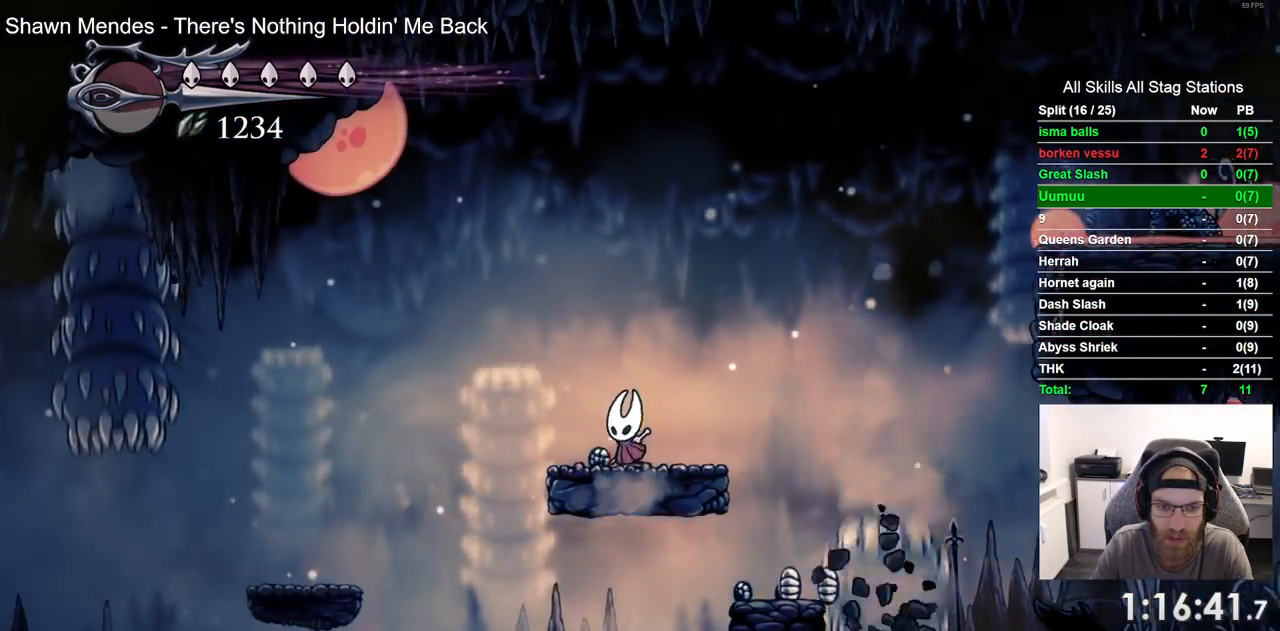
{"dt_ms": 500, "buttons": ["DPAD_LEFT"], "left_stick": "center", "right_stick": "center", "events": [[50, "CROSS", "down"], [300, "CROSS", "up"]]}
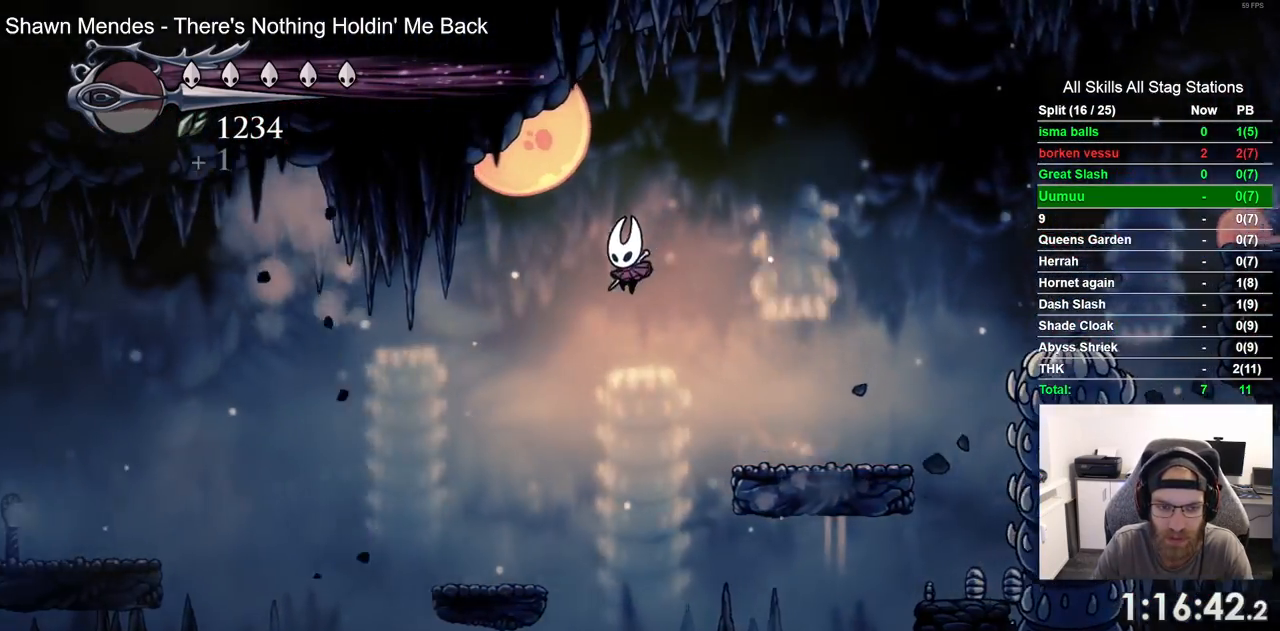
{"dt_ms": 1000, "buttons": [], "left_stick": "center", "right_stick": "center"}
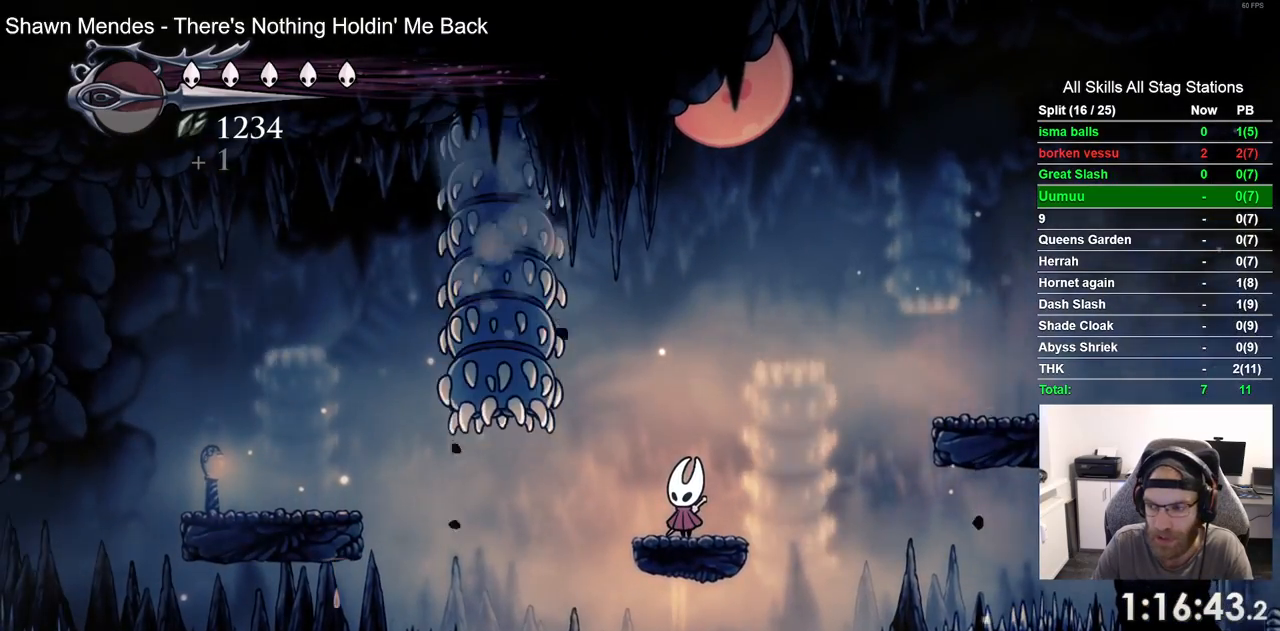
{"dt_ms": 500, "buttons": [], "left_stick": "center", "right_stick": "center", "events": []}
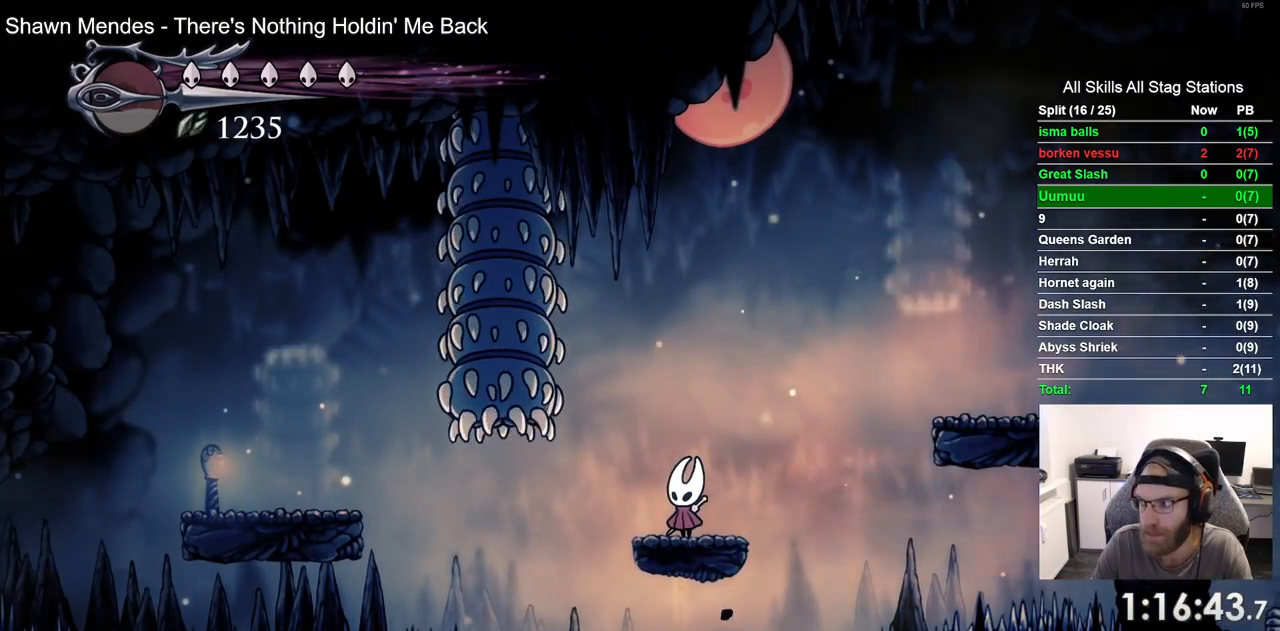
{"dt_ms": 500, "buttons": [], "left_stick": "center", "right_stick": "center", "events": []}
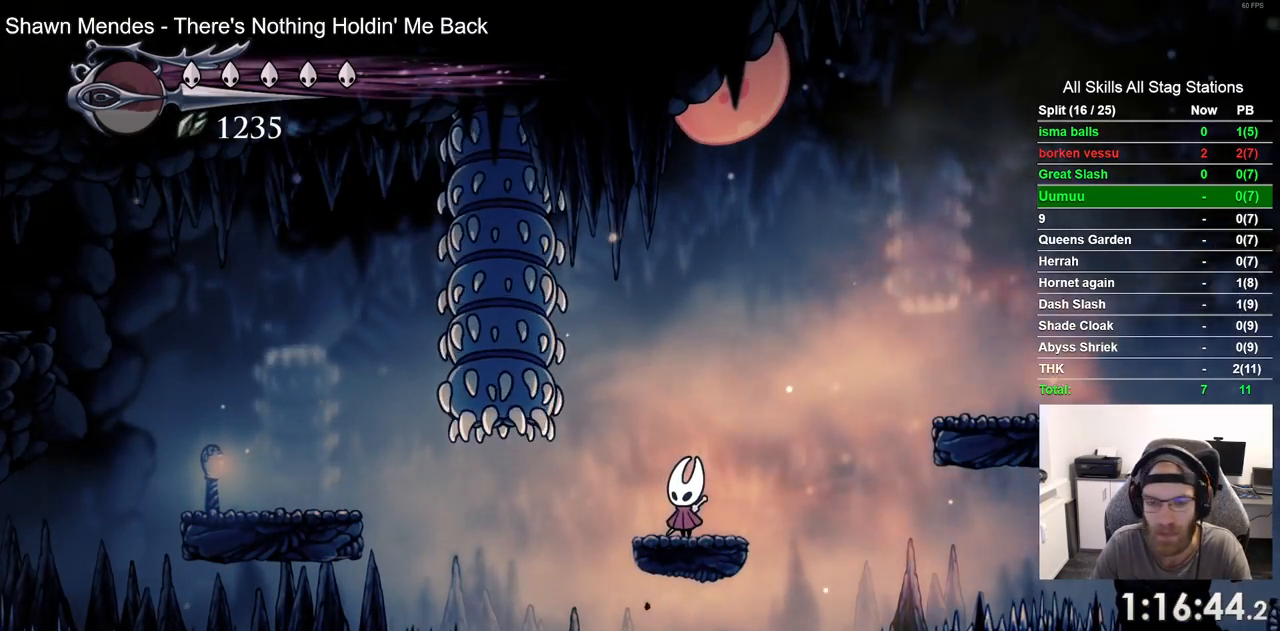
{"dt_ms": 500, "buttons": ["CROSS", "DPAD_LEFT"], "left_stick": "center", "right_stick": "center", "events": [[317, "DPAD_LEFT", "down"], [367, "CROSS", "down"]]}